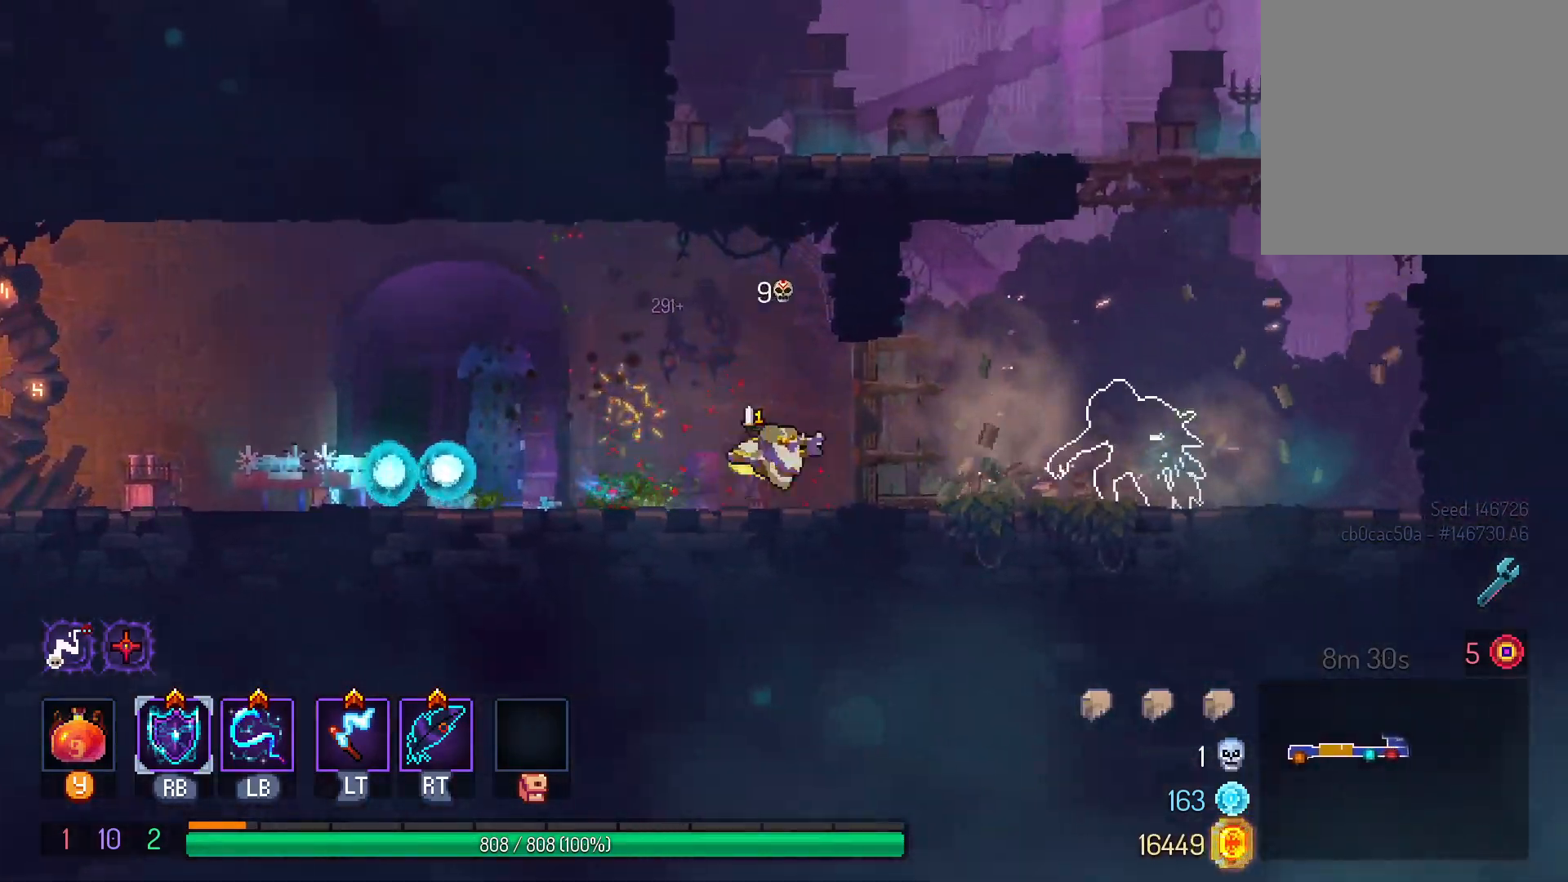
Gameplay with a controller (Xbox layout); each line is a JSON object with the inputs held at the frame after it (dt_ms = milliseconds from this image to that frame). "events" lists button and stick changes between this image and that frame as [ms after this image, input, new state], when the widget could be followed in between. Not read: R3.
{"dt_ms": 500, "buttons": ["DPAD_RIGHT"], "left_stick": "center", "right_stick": "center", "events": [[67, "L1", "down"], [233, "L1", "up"], [300, "DPAD_RIGHT", "up"], [467, "DPAD_RIGHT", "down"]]}
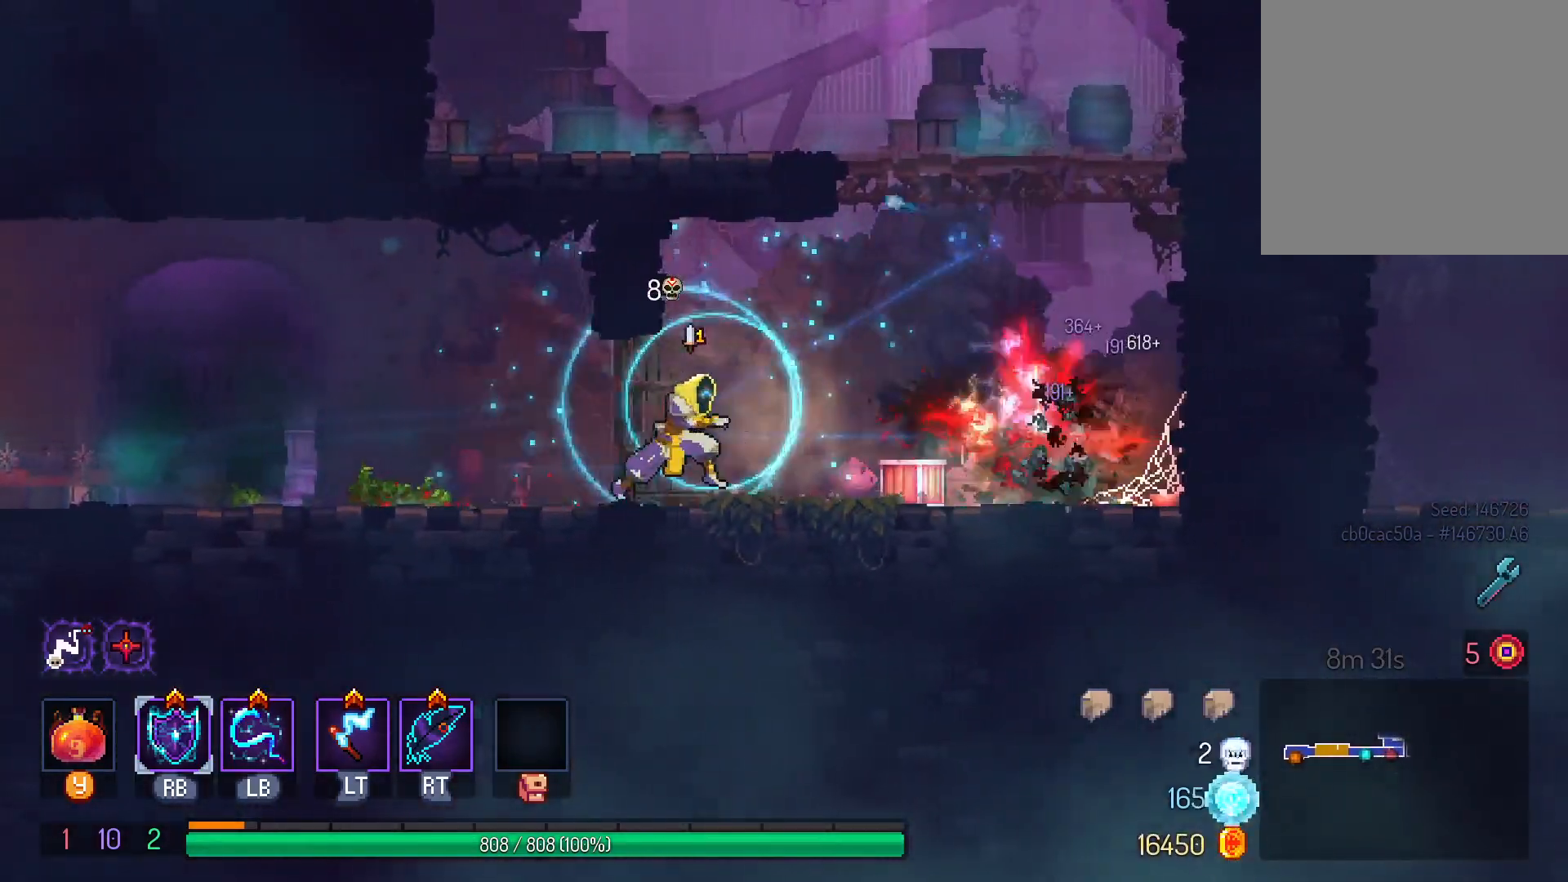
{"dt_ms": 500, "buttons": ["DPAD_RIGHT"], "left_stick": "center", "right_stick": "center", "events": []}
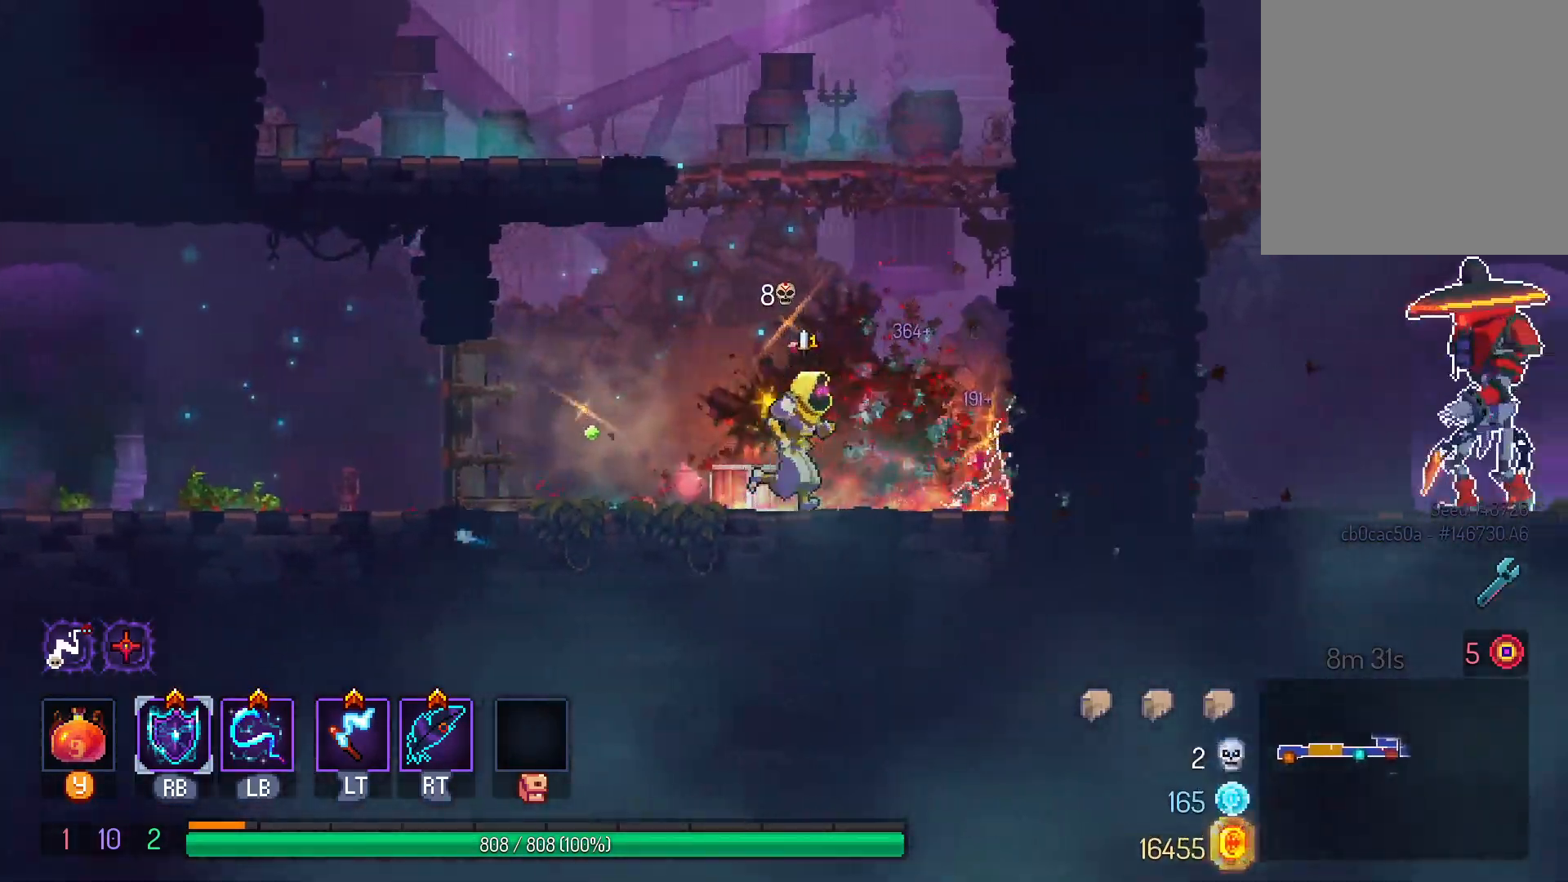
{"dt_ms": 500, "buttons": ["DPAD_LEFT"], "left_stick": "center", "right_stick": "center", "events": [[100, "B", "down"], [167, "B", "up"], [183, "DPAD_RIGHT", "up"], [250, "B", "down"], [317, "B", "up"], [400, "DPAD_LEFT", "down"]]}
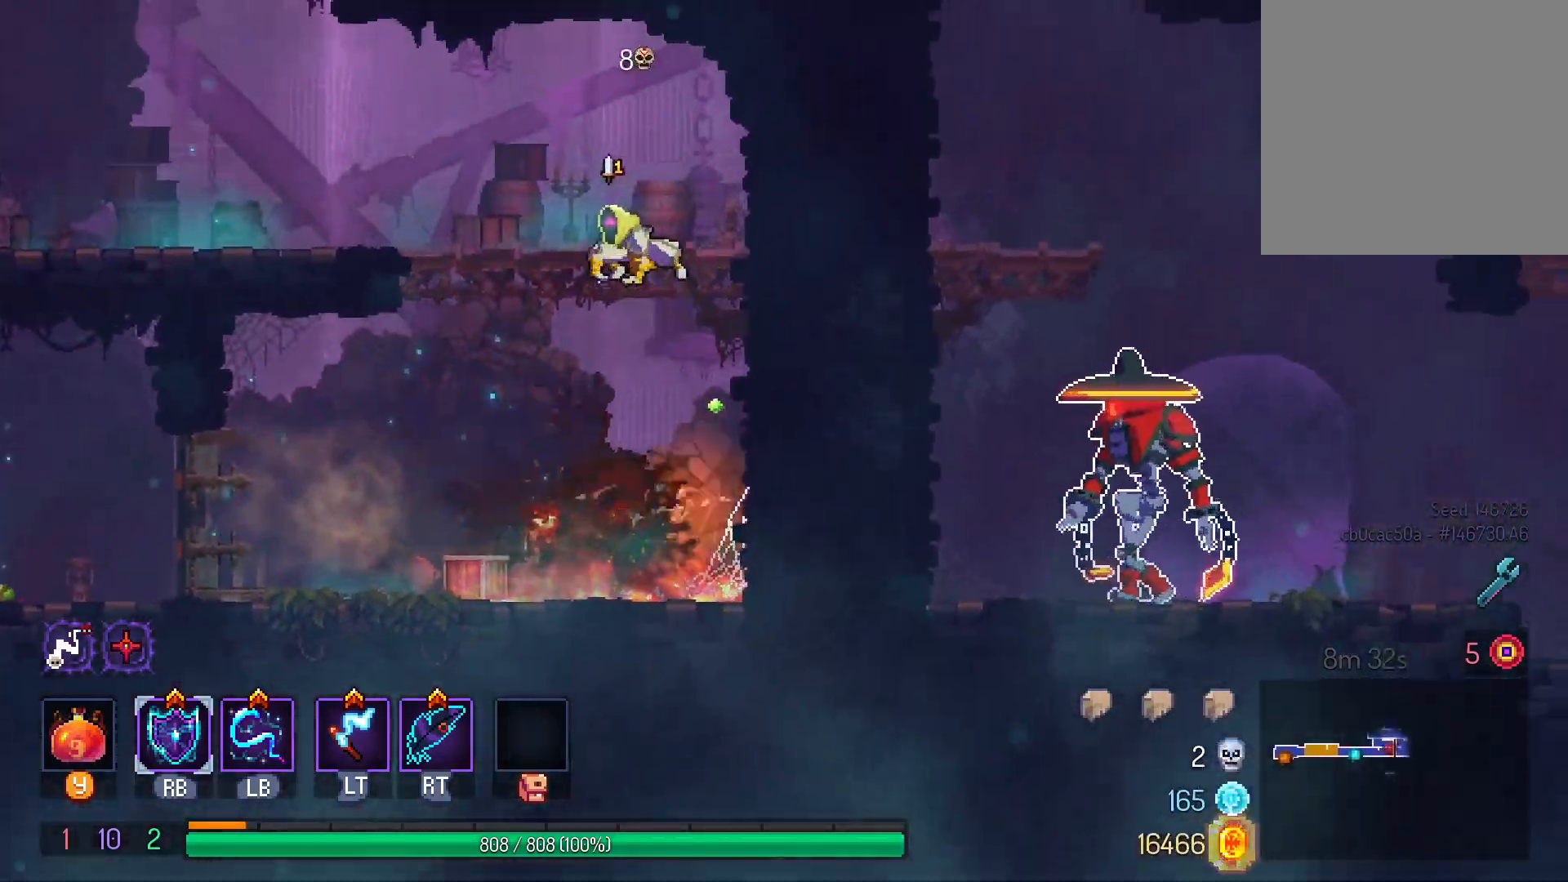
{"dt_ms": 500, "buttons": [], "left_stick": "center", "right_stick": "center", "events": [[183, "L1", "down"], [350, "L1", "up"], [367, "DPAD_LEFT", "up"]]}
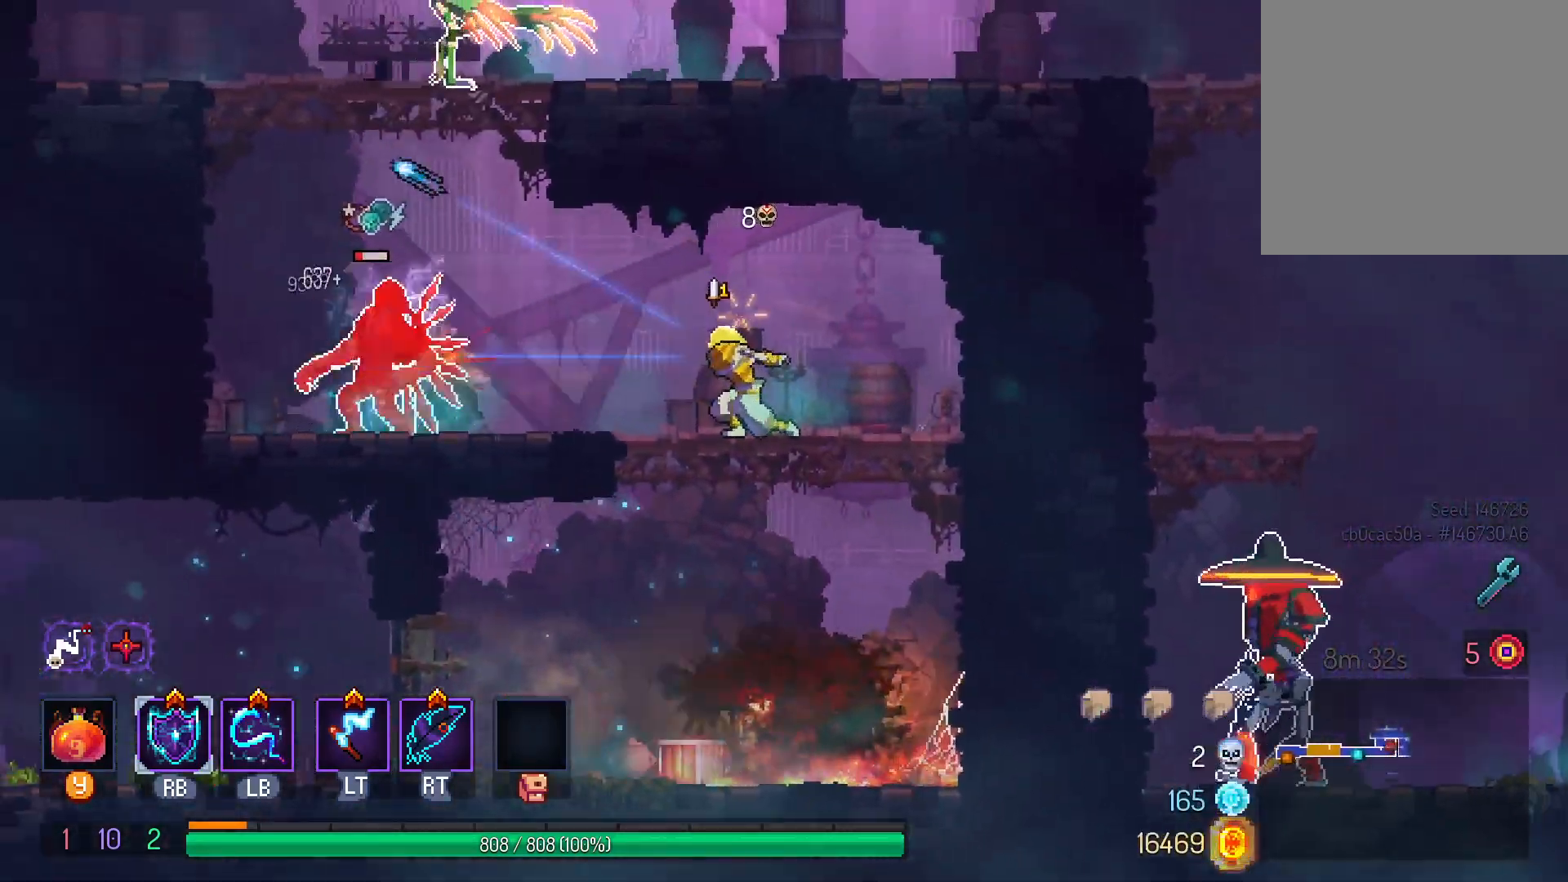
{"dt_ms": 1000, "buttons": [], "left_stick": "center", "right_stick": "center"}
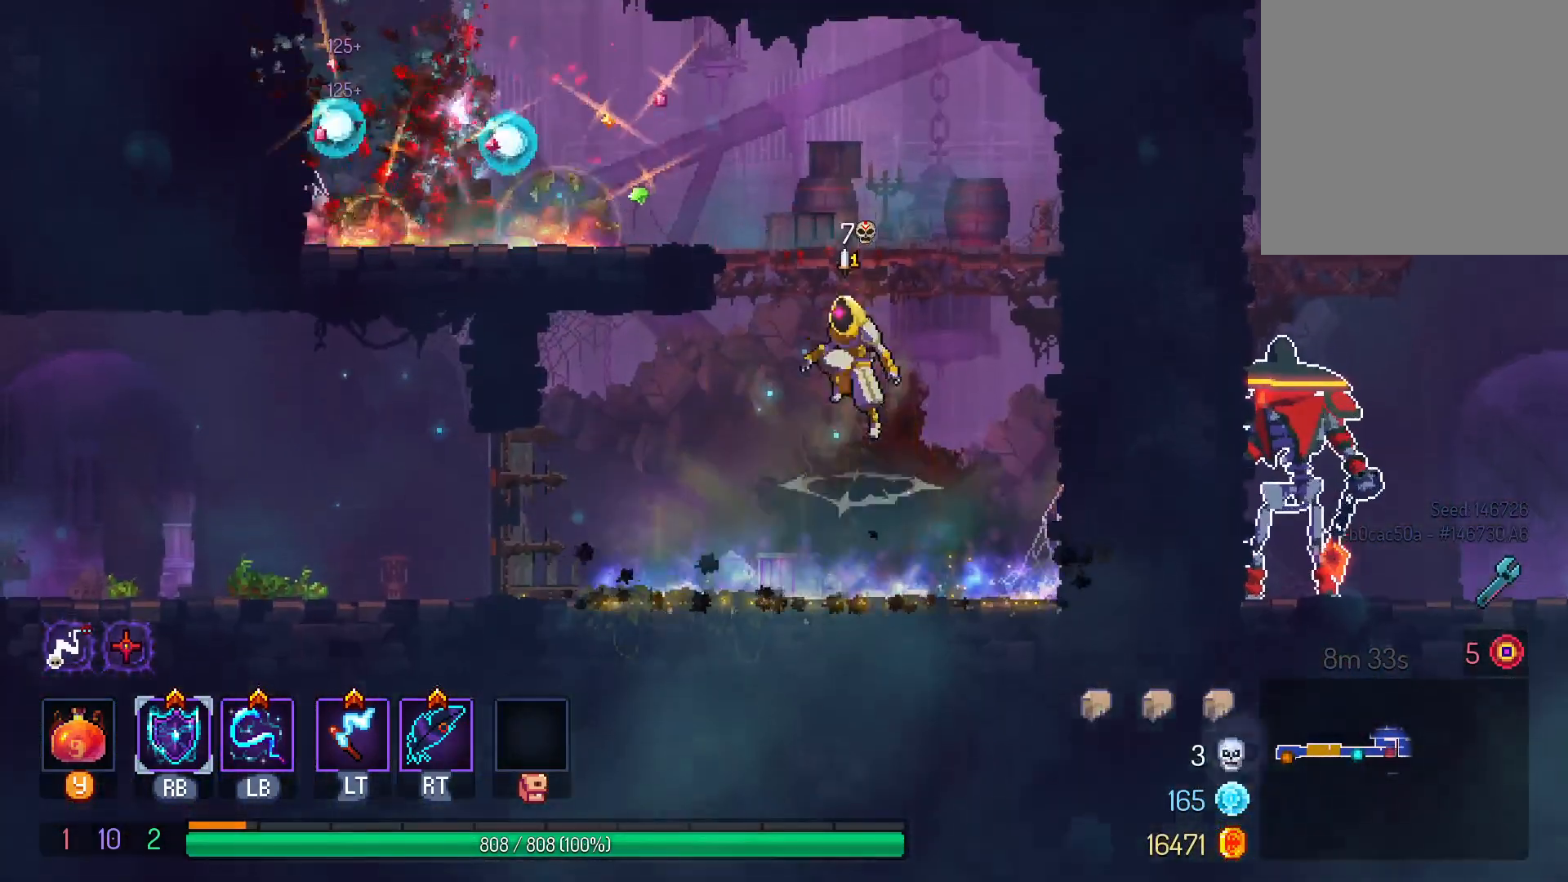
{"dt_ms": 500, "buttons": ["DPAD_LEFT"], "left_stick": "center", "right_stick": "center", "events": [[83, "B", "down"], [150, "B", "up"], [183, "DPAD_LEFT", "down"]]}
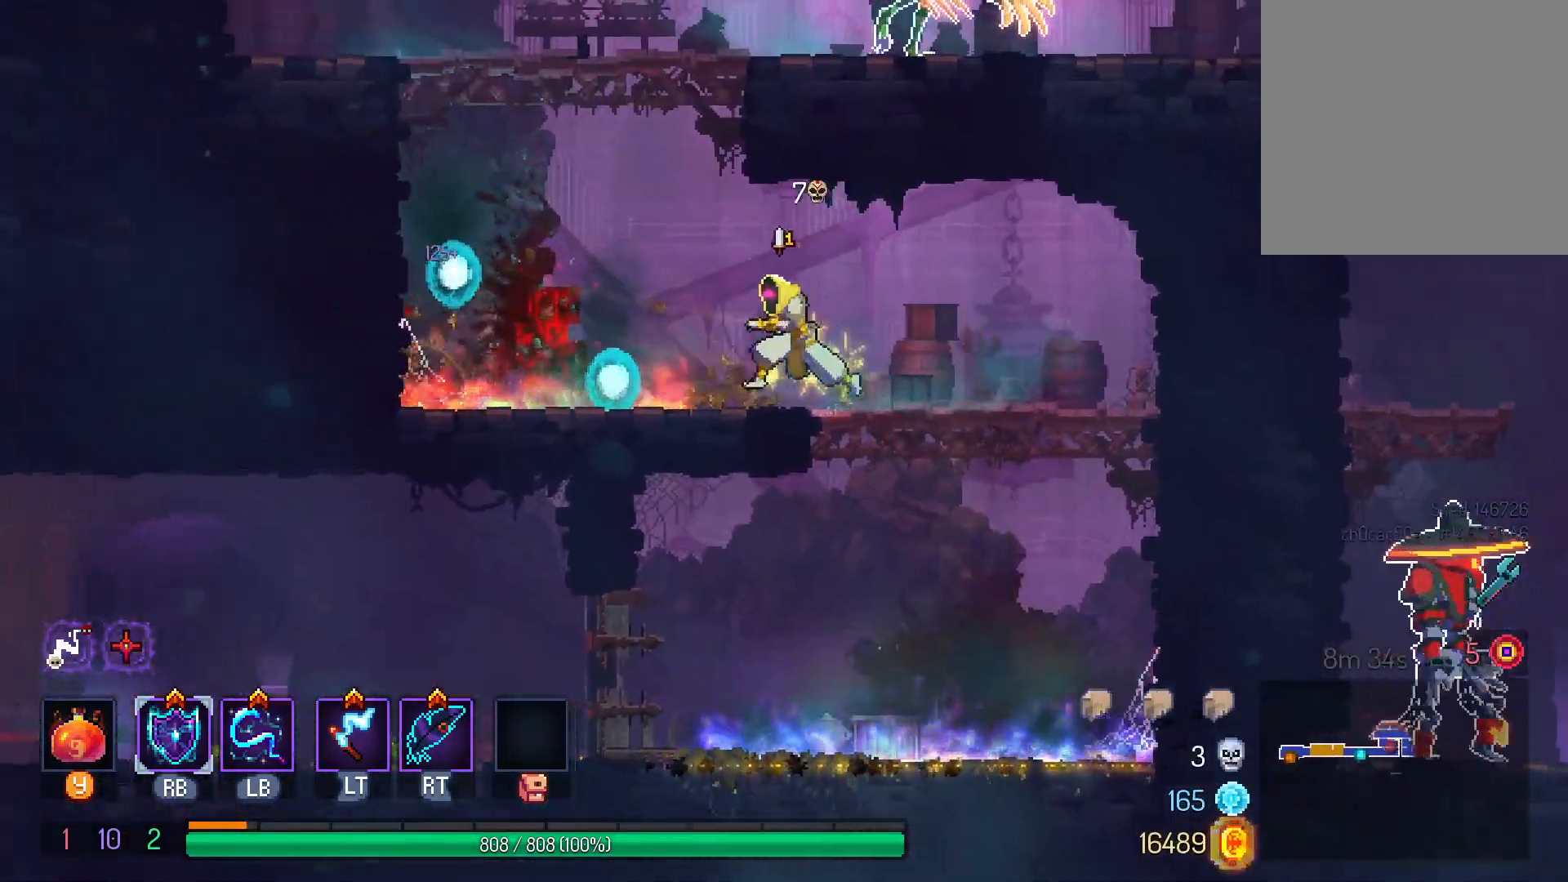
{"dt_ms": 1000, "buttons": [], "left_stick": "center", "right_stick": "center"}
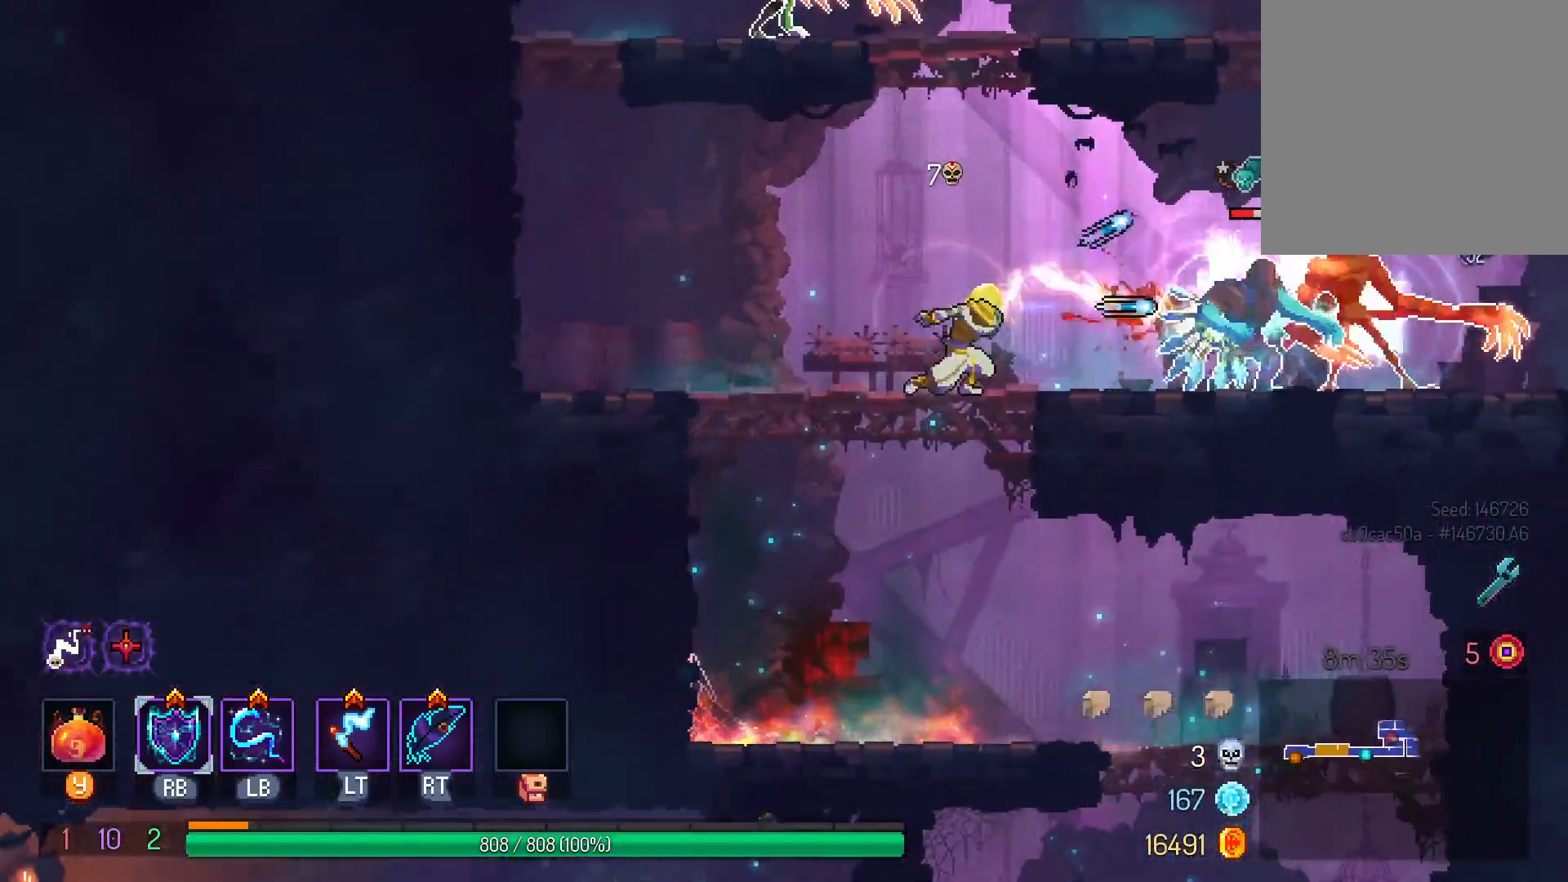
{"dt_ms": 500, "buttons": ["A", "DPAD_DOWN"], "left_stick": "center", "right_stick": "center", "events": [[200, "DPAD_DOWN", "down"], [250, "B", "down"], [317, "B", "up"], [417, "B", "down"], [483, "A", "down"], [483, "B", "up"]]}
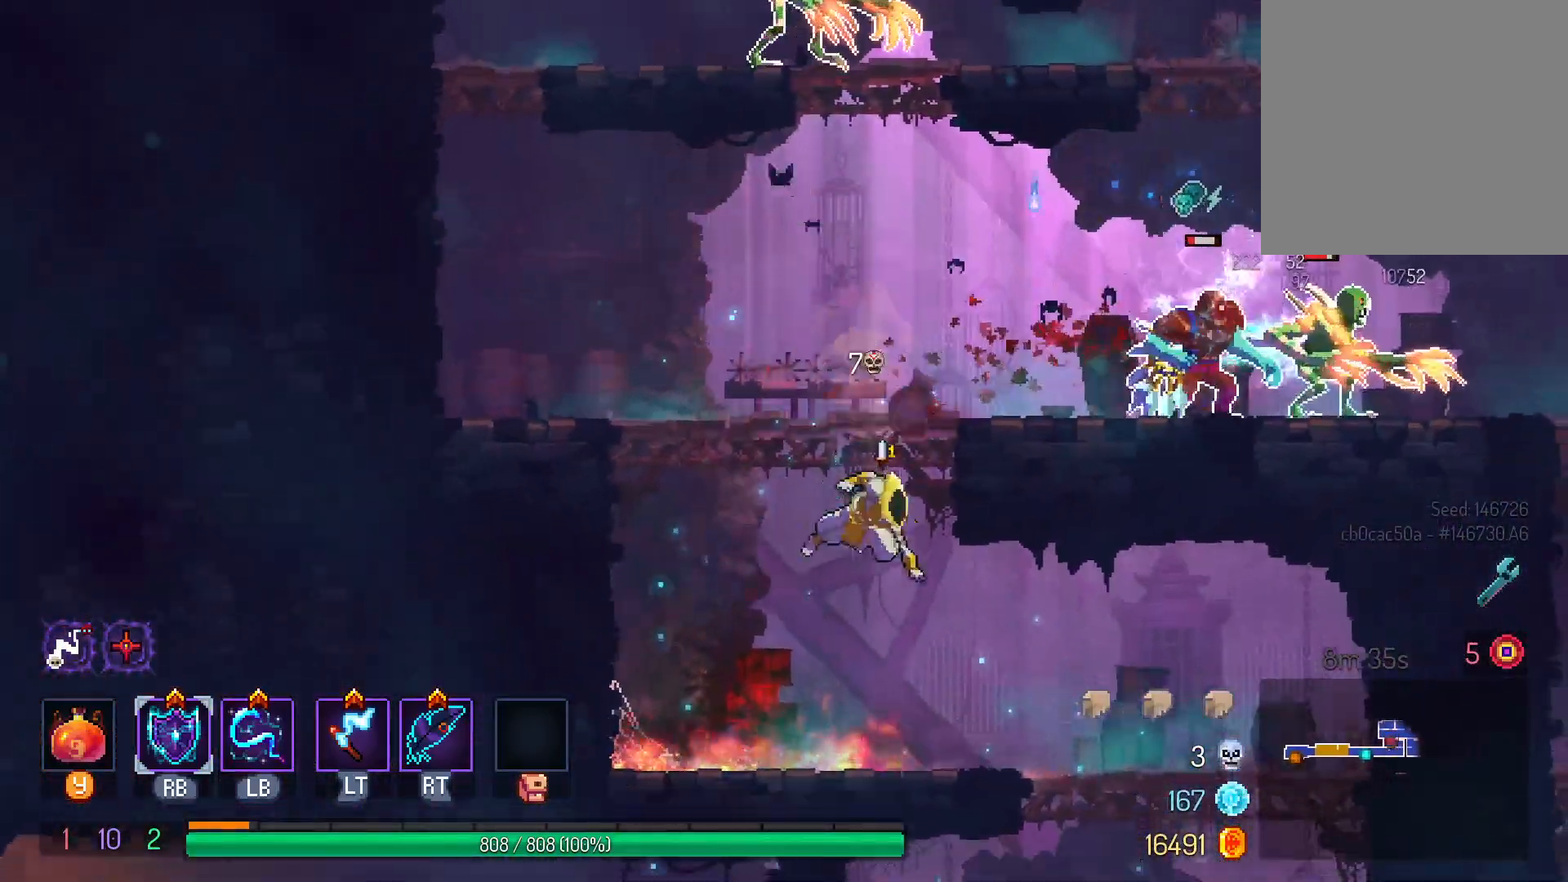
{"dt_ms": 1000, "buttons": ["DPAD_LEFT"], "left_stick": "center", "right_stick": "center"}
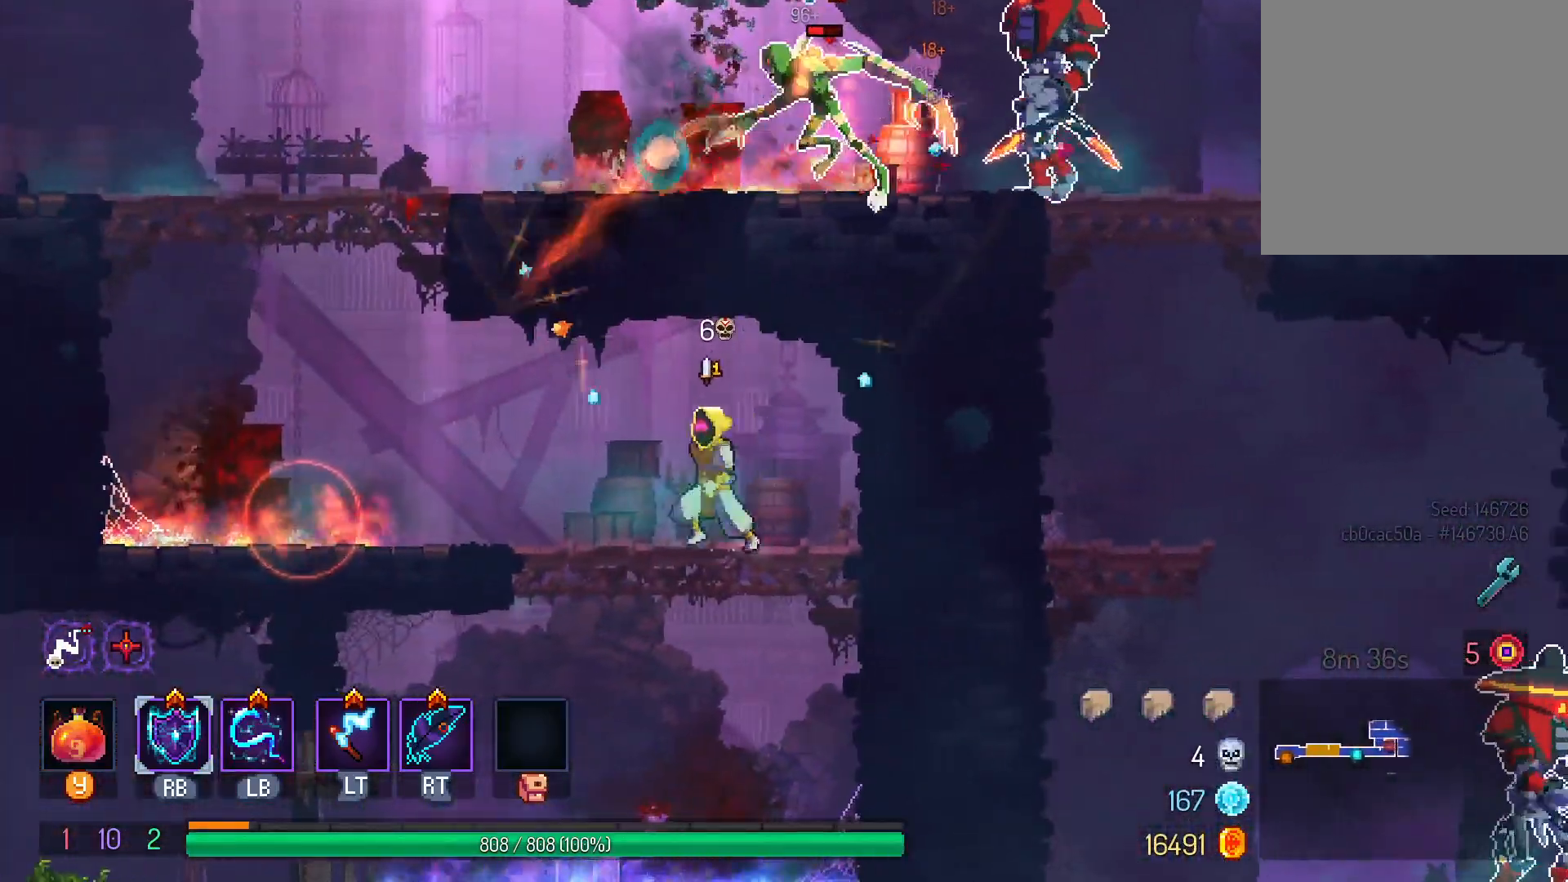
{"dt_ms": 500, "buttons": ["L1", "DPAD_LEFT"], "left_stick": "center", "right_stick": "center"}
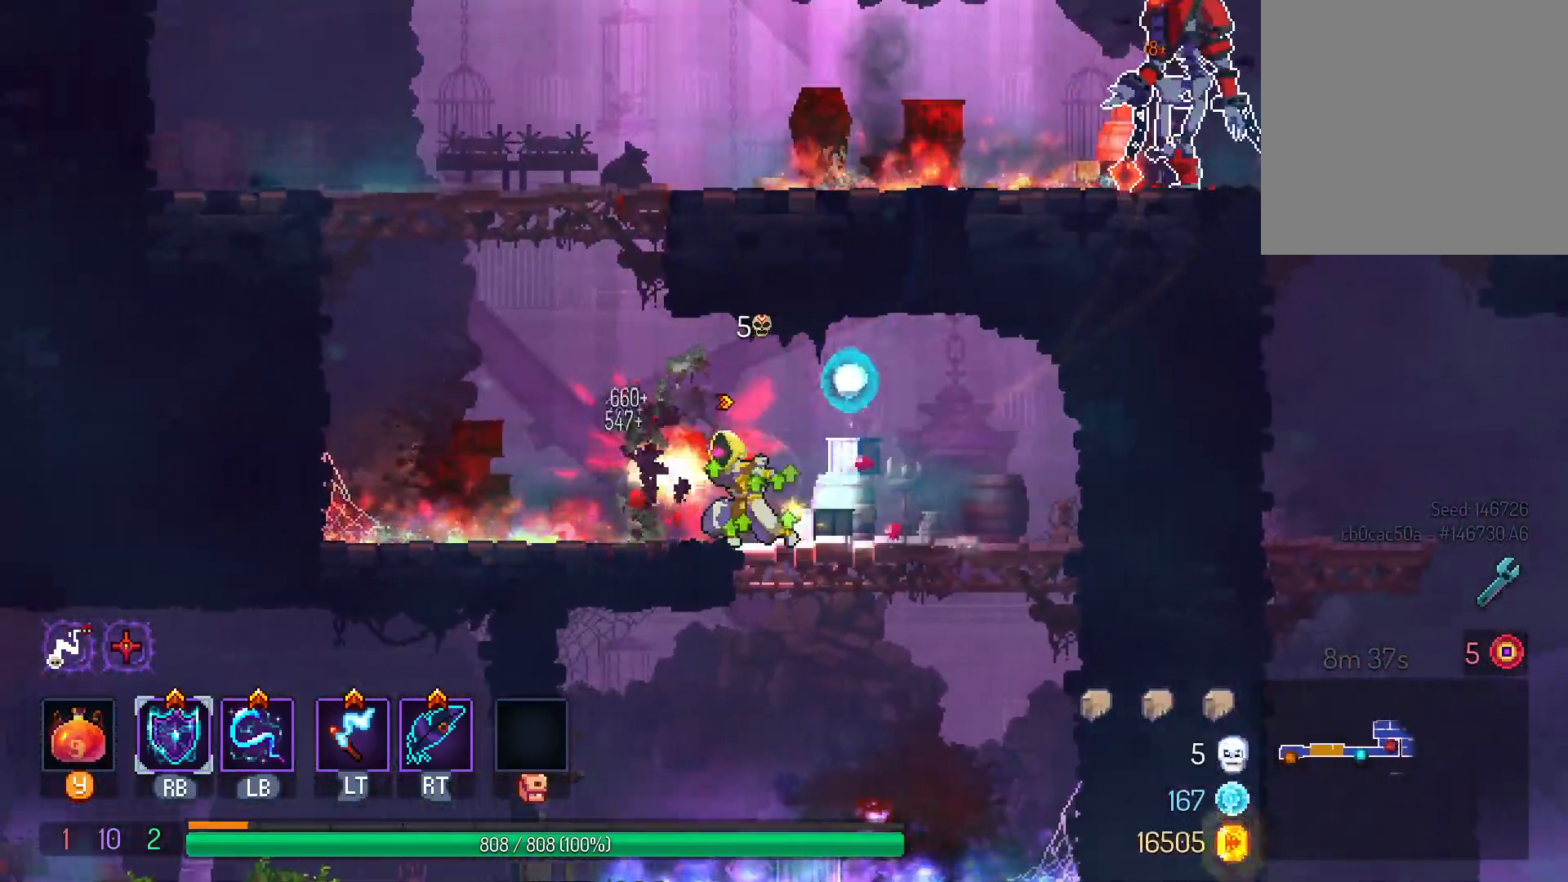
{"dt_ms": 500, "buttons": ["DPAD_LEFT"], "left_stick": "center", "right_stick": "center"}